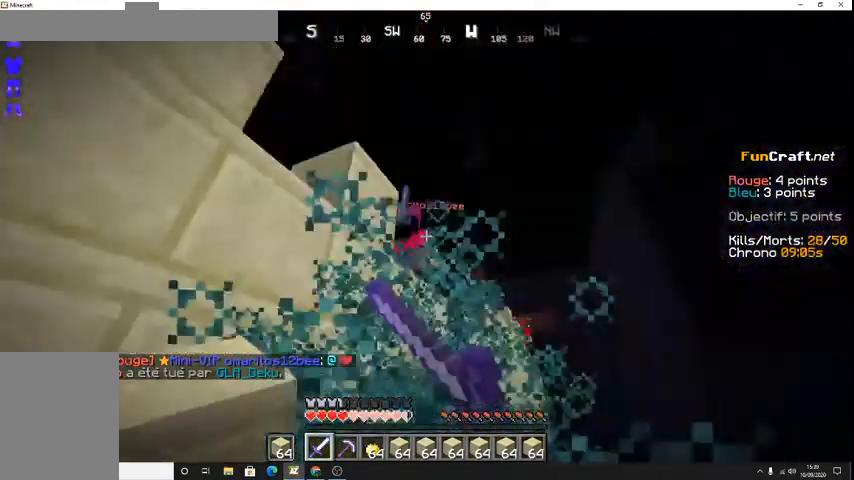
Gameplay with keyboard; each line is a JSON object with the keys held at the frame after it. "events" lists presses ("down") and releases ("up") of "d", "q", "s", "shift", "space" and "z" between this image and that frame as [ms after this image, input, new state], when the widget could be followed in between. No other keys are recorded. Mouse input is not recorded.
{"keys": ["z"], "events": [[233, "z", "down"]]}
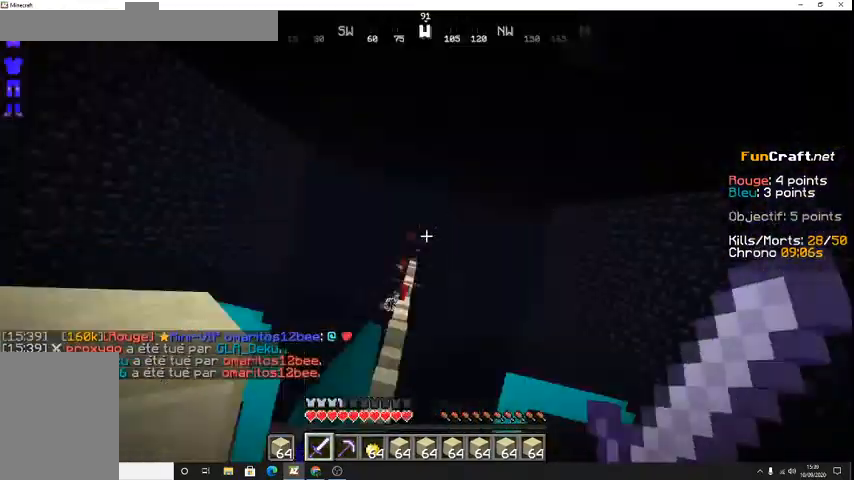
{"keys": ["z"], "events": []}
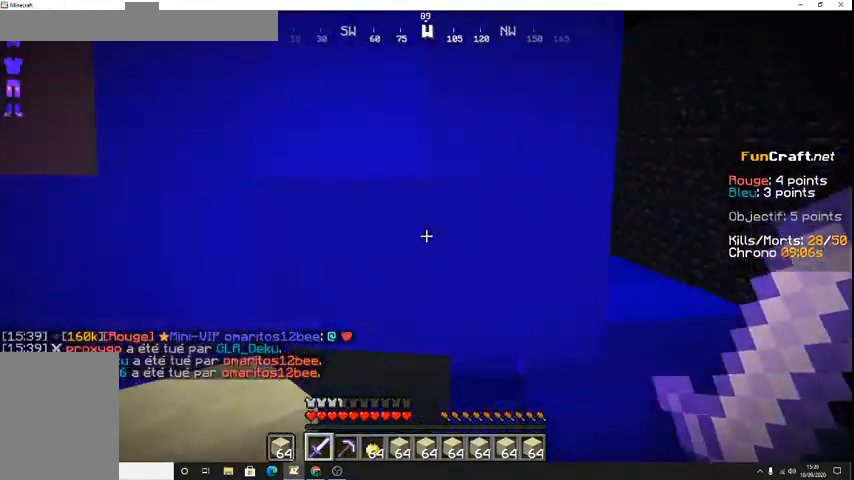
{"keys": ["space", "z"], "events": [[367, "space", "down"]]}
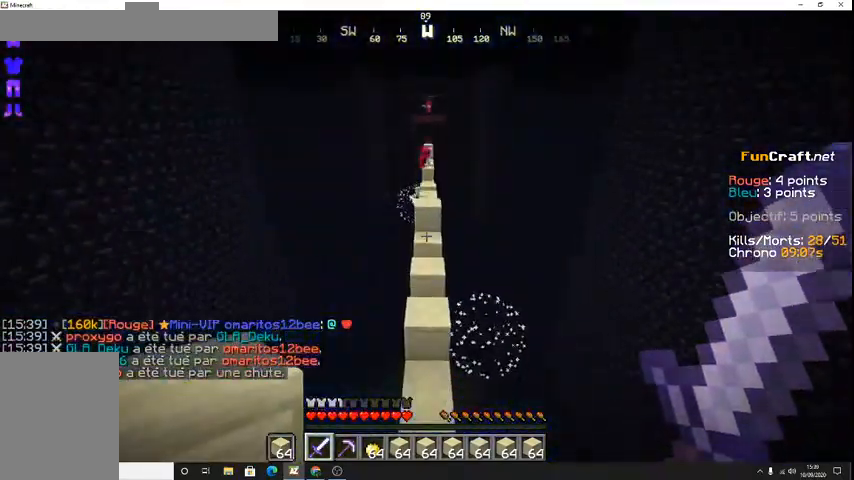
{"keys": ["space", "z"], "events": [[200, "space", "up"], [367, "space", "down"]]}
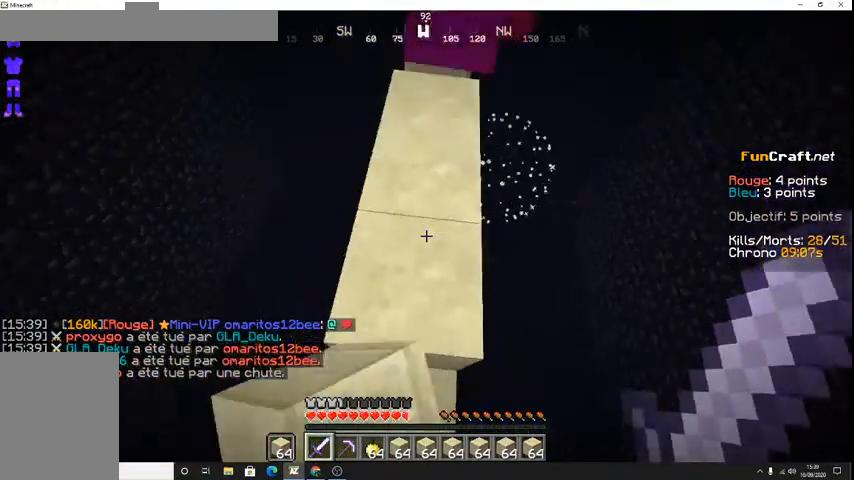
{"keys": ["space", "z"], "events": []}
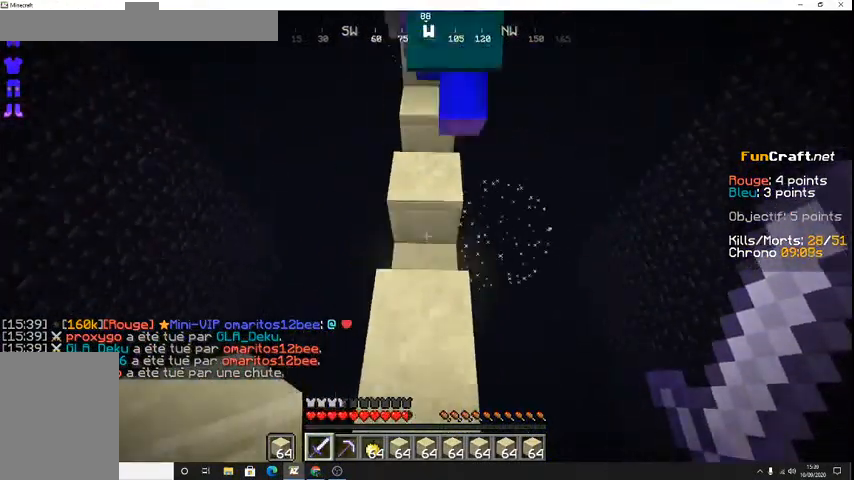
{"keys": ["space", "z"], "events": [[233, "space", "up"], [433, "space", "down"]]}
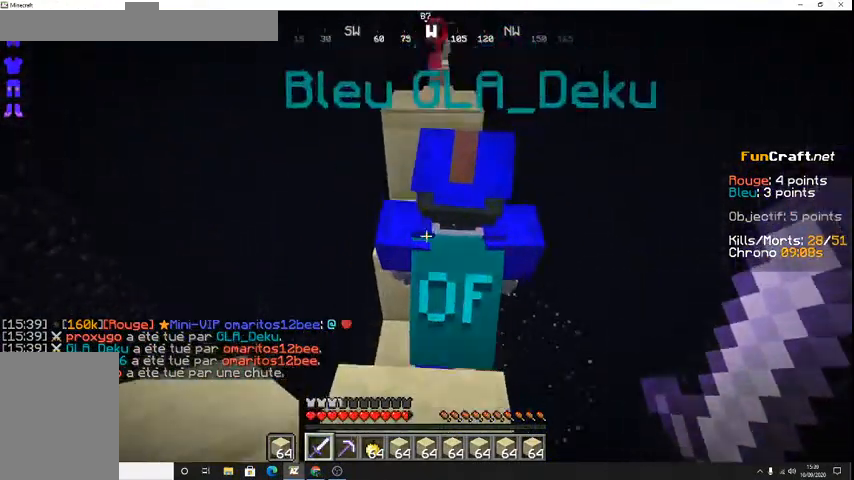
{"keys": ["space", "z"], "events": [[333, "space", "up"], [433, "space", "down"]]}
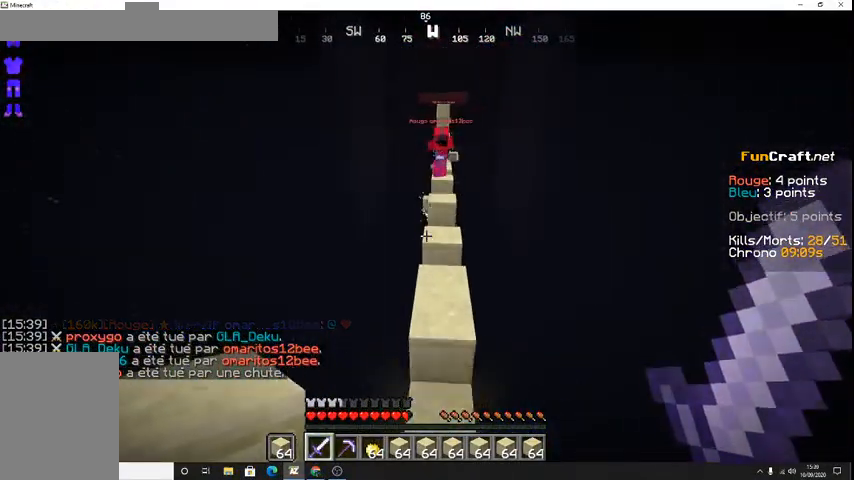
{"keys": ["z"]}
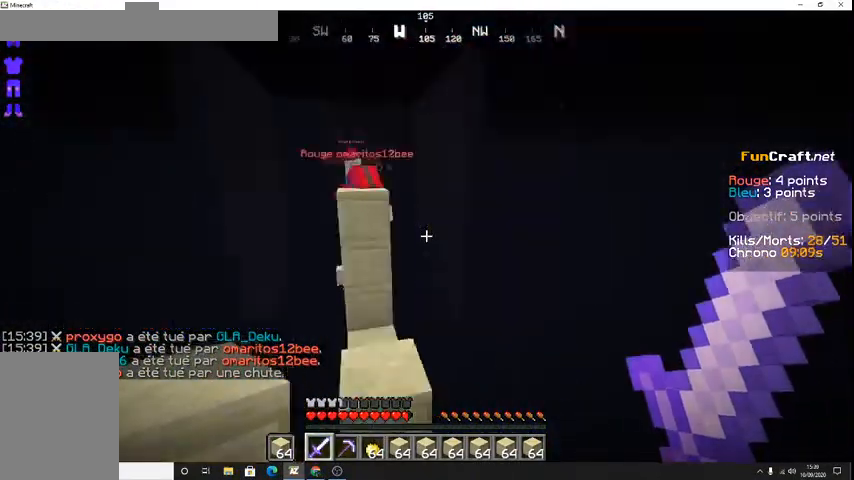
{"keys": ["z"], "events": [[100, "space", "down"], [367, "space", "up"]]}
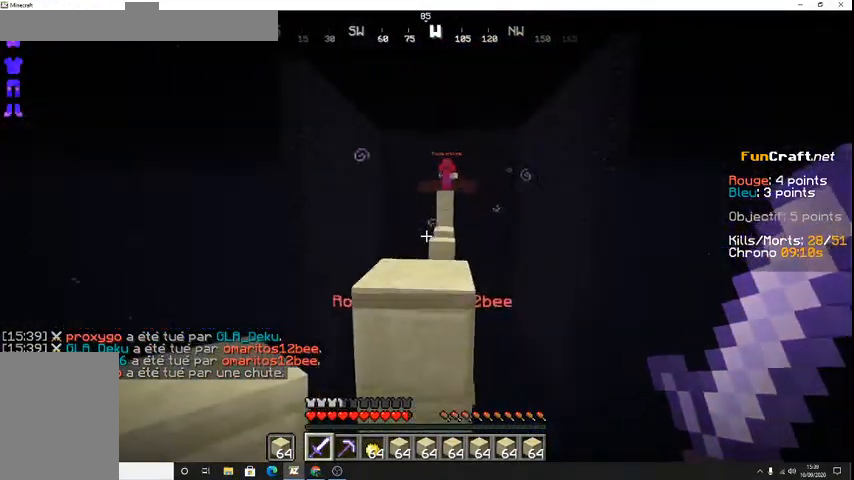
{"keys": ["space"], "events": [[100, "z", "up"], [300, "space", "down"]]}
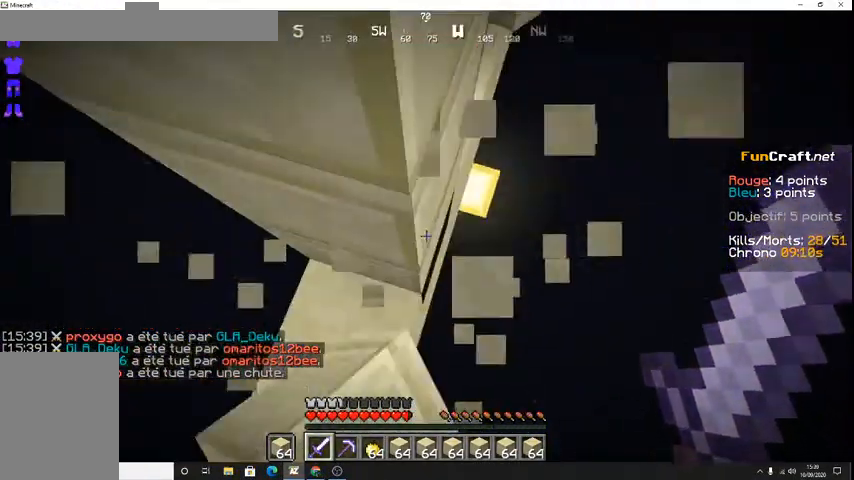
{"keys": ["z"], "events": [[167, "z", "down"], [367, "space", "up"]]}
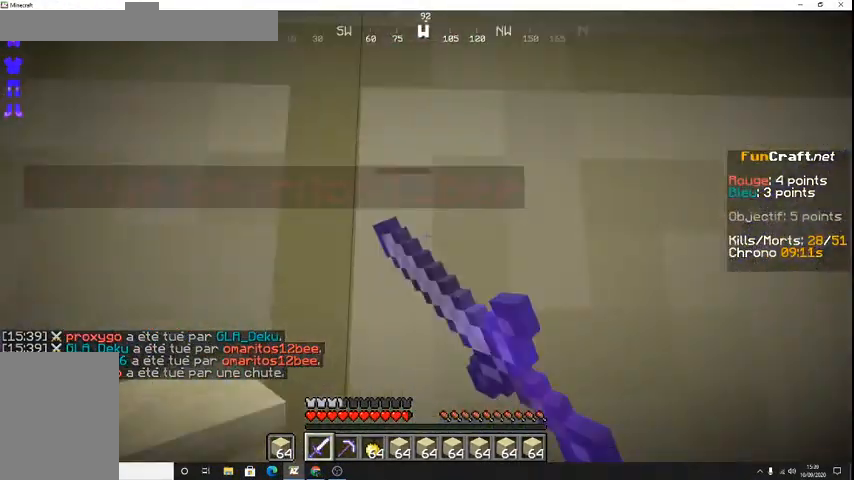
{"keys": ["space", "z"], "events": [[133, "z", "up"], [333, "space", "down"], [400, "z", "down"]]}
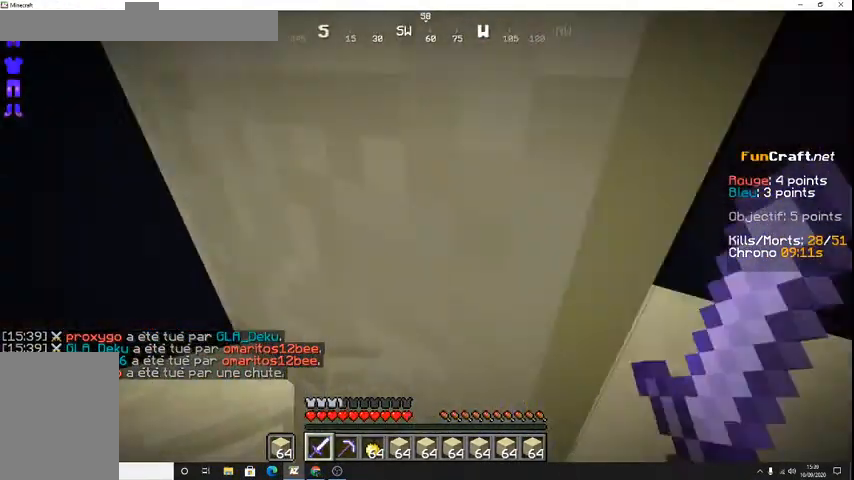
{"keys": ["s", "space"], "events": [[33, "space", "up"], [33, "z", "up"], [267, "s", "down"], [500, "space", "down"]]}
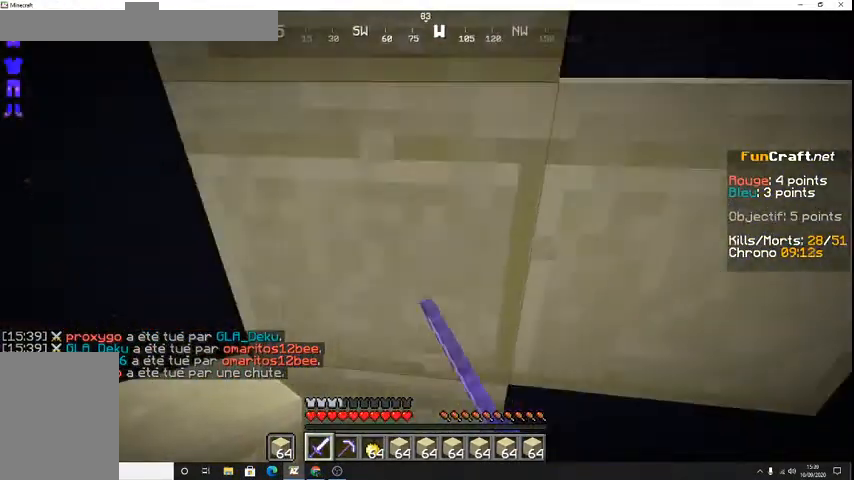
{"keys": ["q", "s"], "events": [[200, "space", "up"], [433, "q", "down"]]}
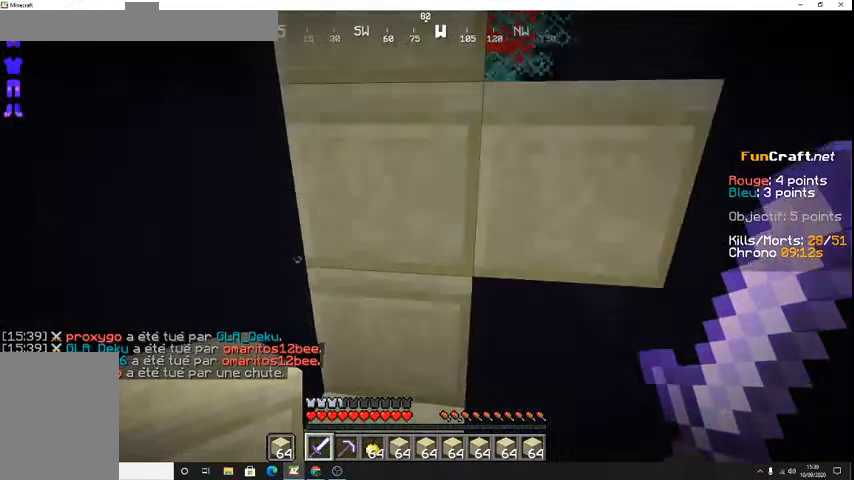
{"keys": [], "events": [[100, "q", "up"], [100, "s", "up"], [267, "s", "down"], [500, "s", "up"]]}
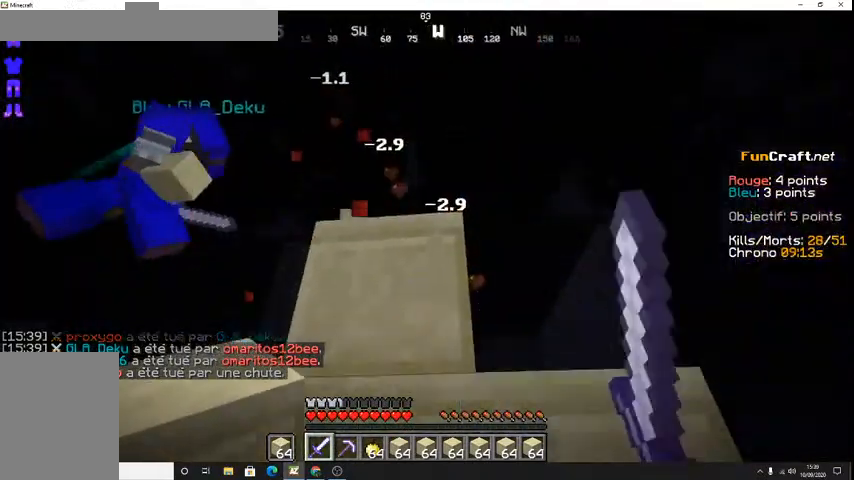
{"keys": ["space"]}
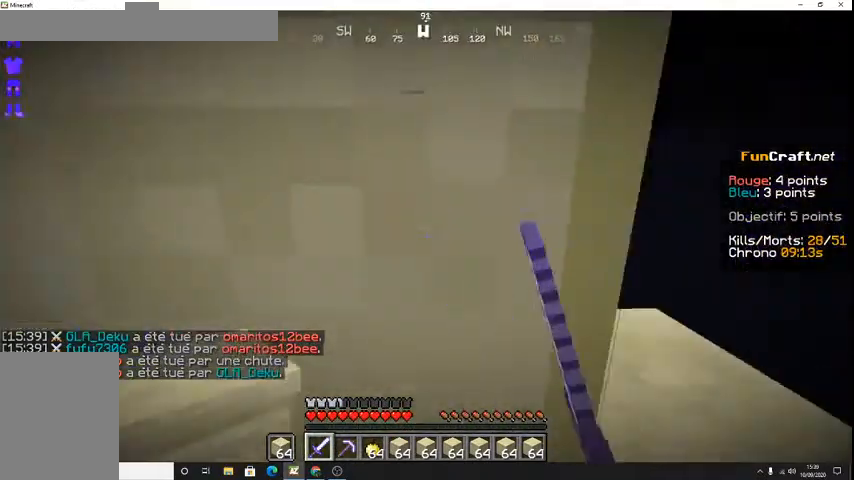
{"keys": ["space", "z"]}
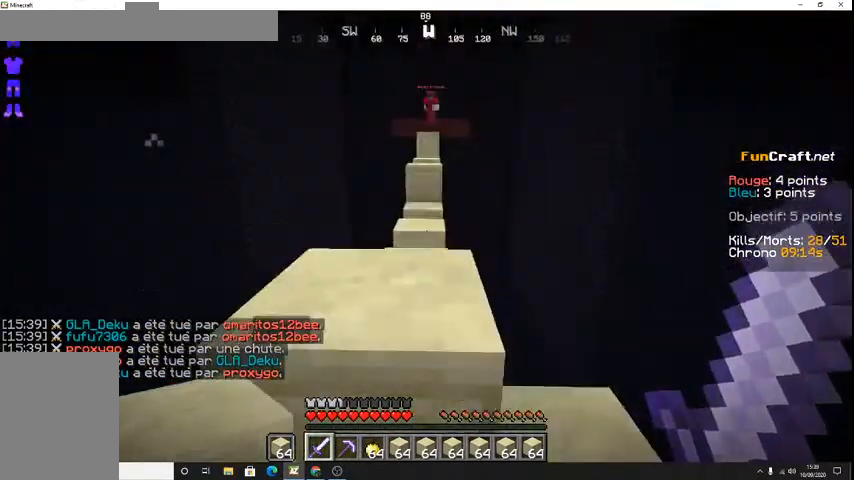
{"keys": [], "events": [[400, "space", "up"], [400, "z", "up"]]}
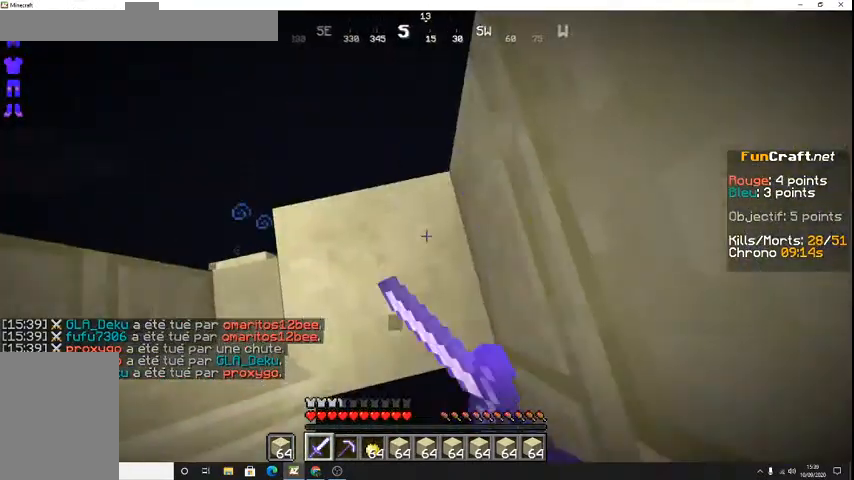
{"keys": ["q"], "events": [[67, "z", "down"], [200, "q", "down"], [300, "z", "up"]]}
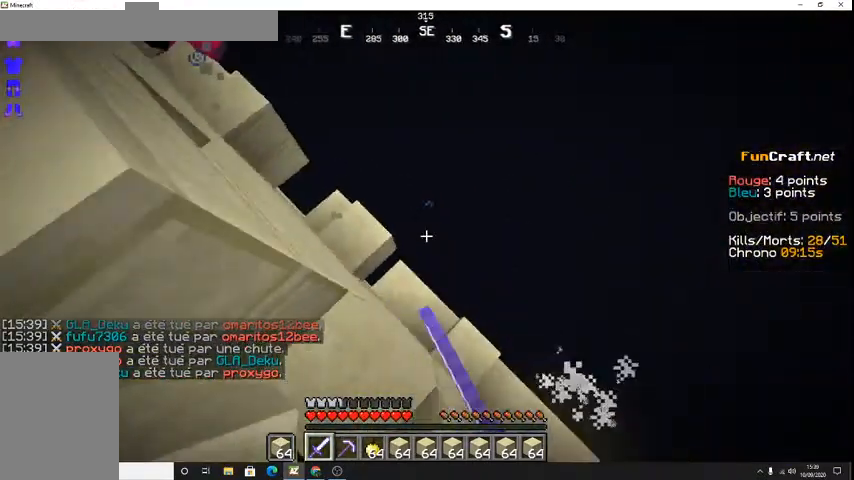
{"keys": ["q", "z"], "events": [[133, "z", "down"]]}
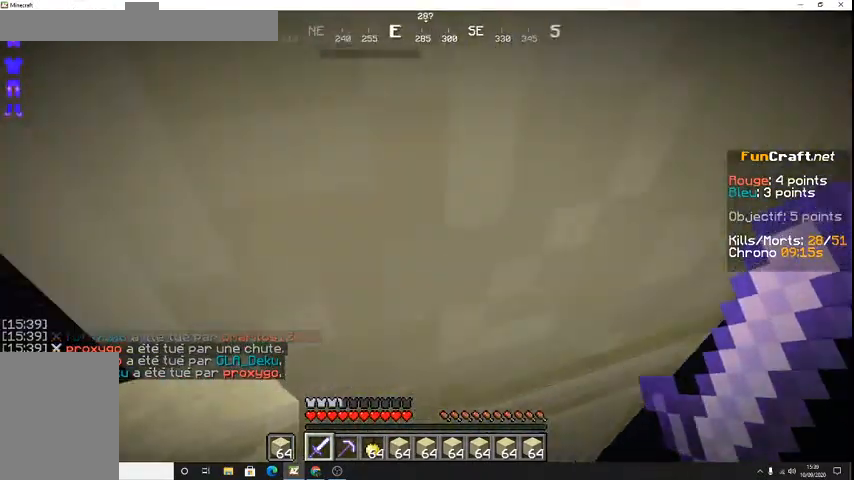
{"keys": ["space", "z"], "events": [[133, "q", "up"], [133, "space", "down"]]}
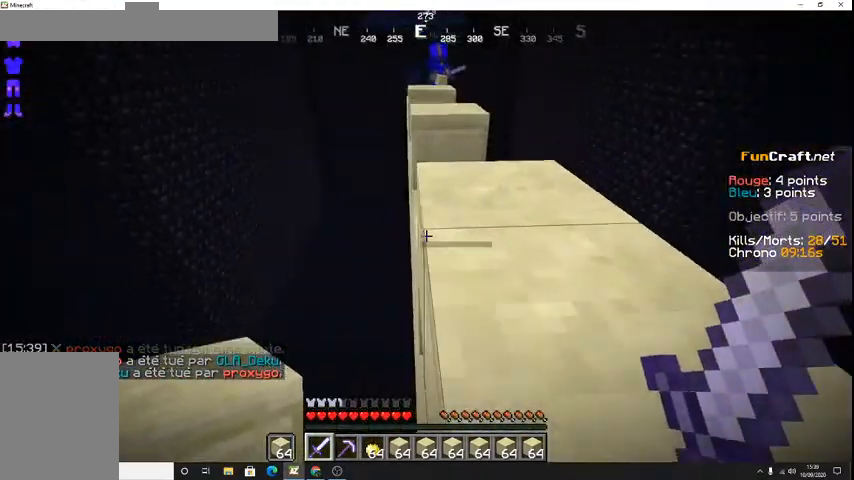
{"keys": ["space", "z"], "events": []}
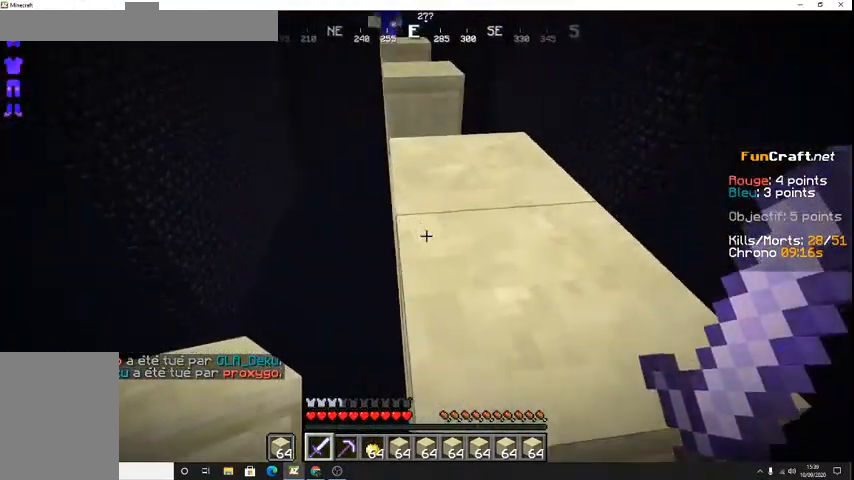
{"keys": ["space", "z"], "events": [[267, "space", "up"], [300, "space", "down"]]}